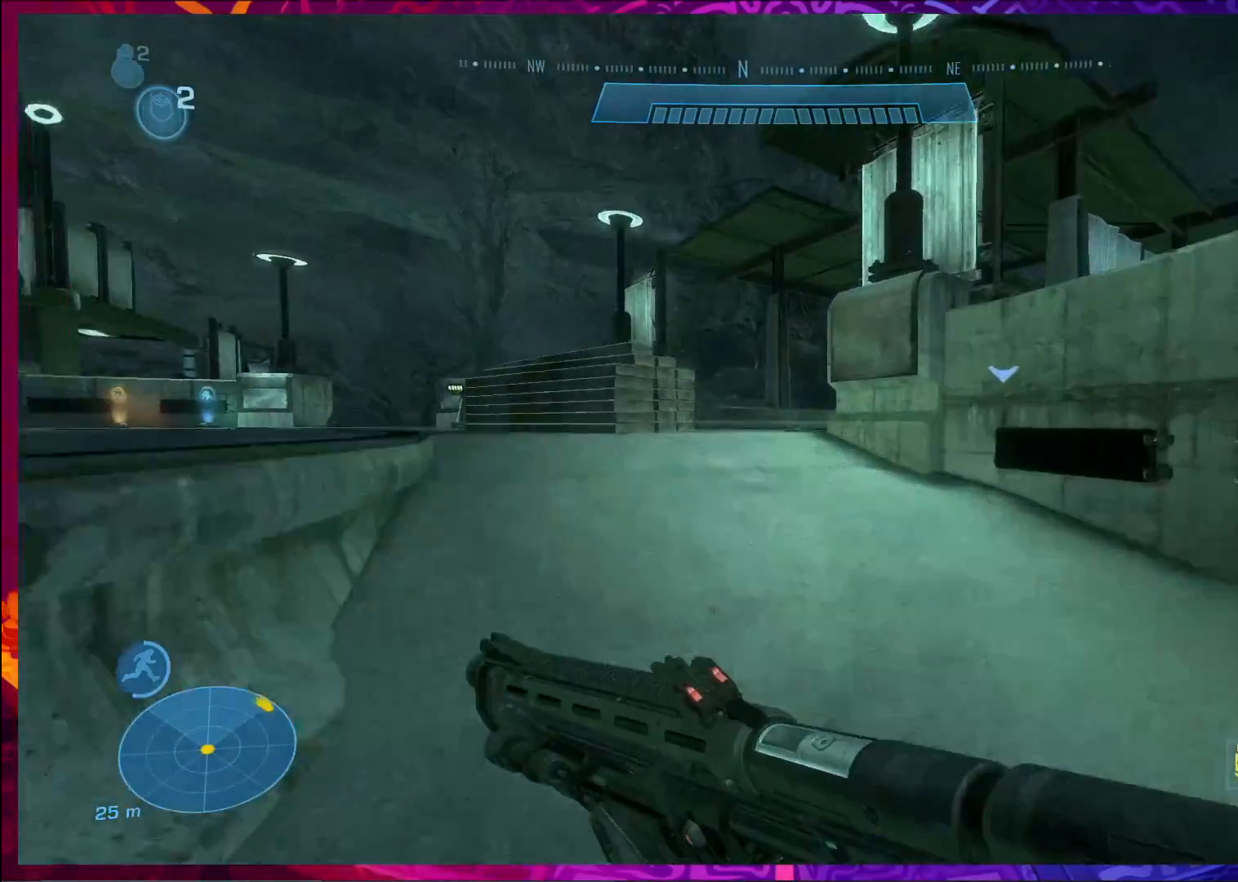
Gameplay with keyboard and mouse; each line is a JSON object with the keys and mouse buttons held at the frame after it. "events" lists presses ("down") and releases ("up") of "a", "c", "ctrl", "d", "e", "f", "q", "r", "s", "shift", "space", "tab", "v", "w", "x", "z", "mouse_left", "mouse_wheel", "mouse_right", "mouse_mb4" and "mouse_mb5" between this image and that frame as [ms after this image, input, new state], when the widget could be followed in between. "mouse_left", "mouse_wheel", "mouse_right", "mouse_mb4", "mouse_mb5" = the "left", "wheel", "right", "mb4", "mb5" buttons of the "mouse" list. No other keys are recorded. "wheel" means that the mouse wheel is clicked or scrolled. Not read: mouse_move.
{"keys": ["w"], "mouse": [], "events": [[67, "shift", "down"], [200, "shift", "up"]]}
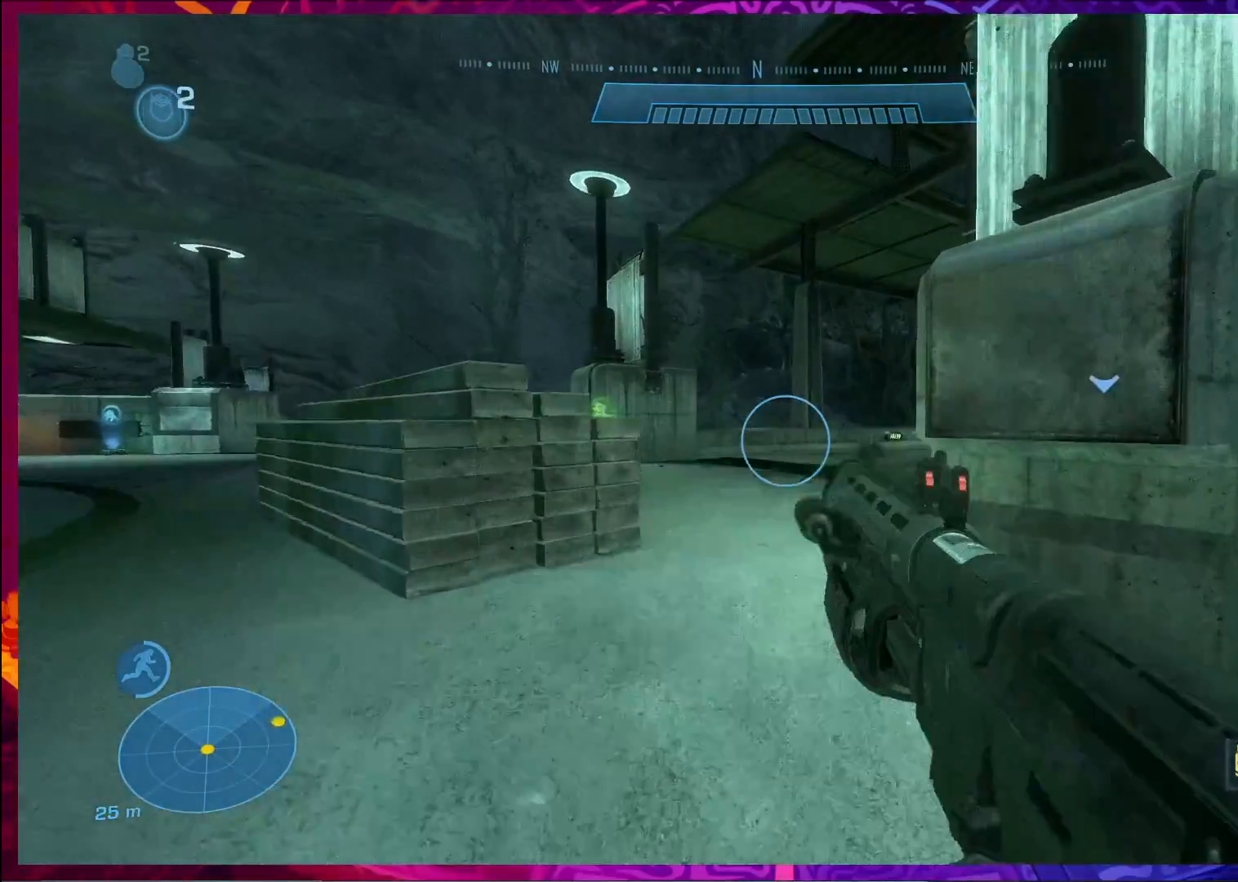
{"keys": ["w"], "mouse": [], "events": []}
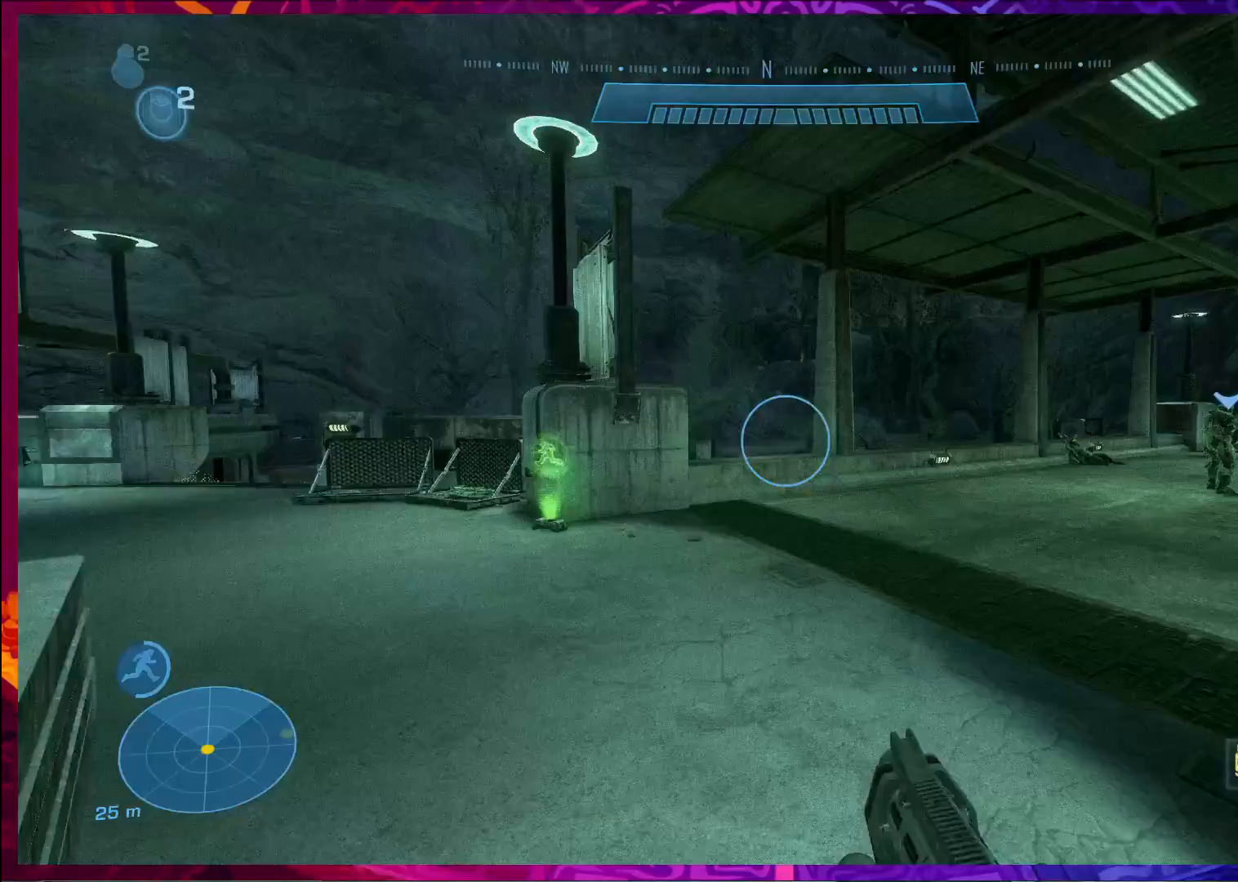
{"keys": ["w"], "mouse": [], "events": []}
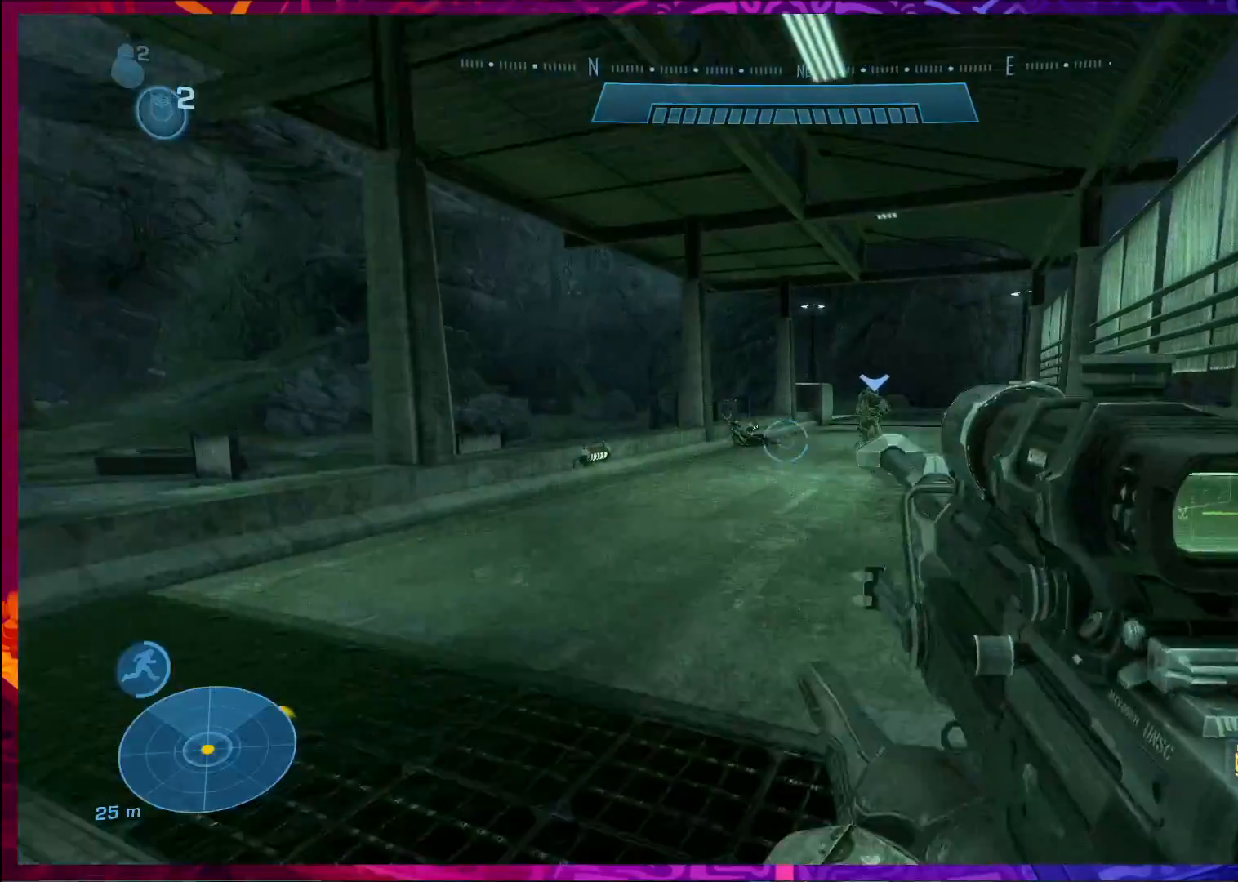
{"keys": ["w"], "mouse": [], "events": [[100, "r", "down"], [233, "r", "up"]]}
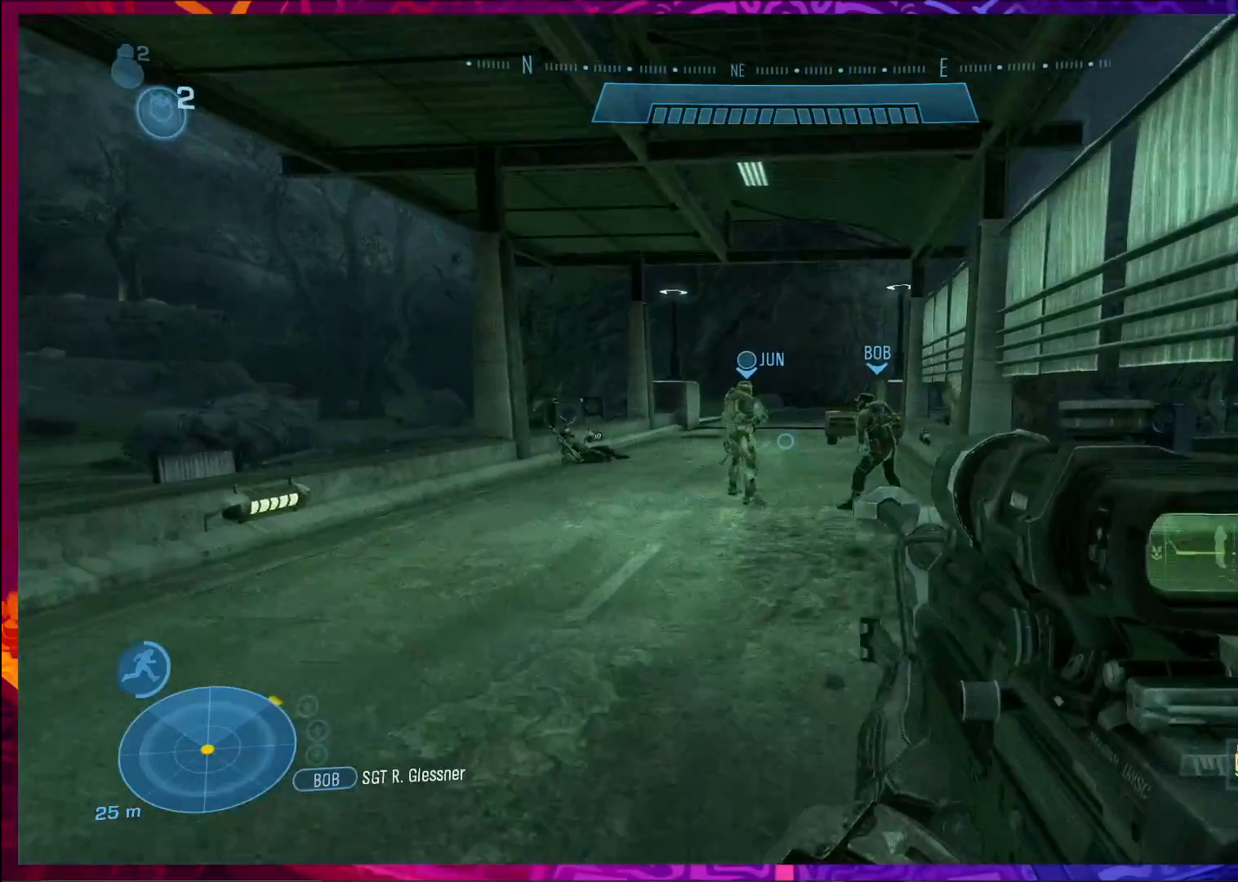
{"keys": ["w"], "mouse": [], "events": []}
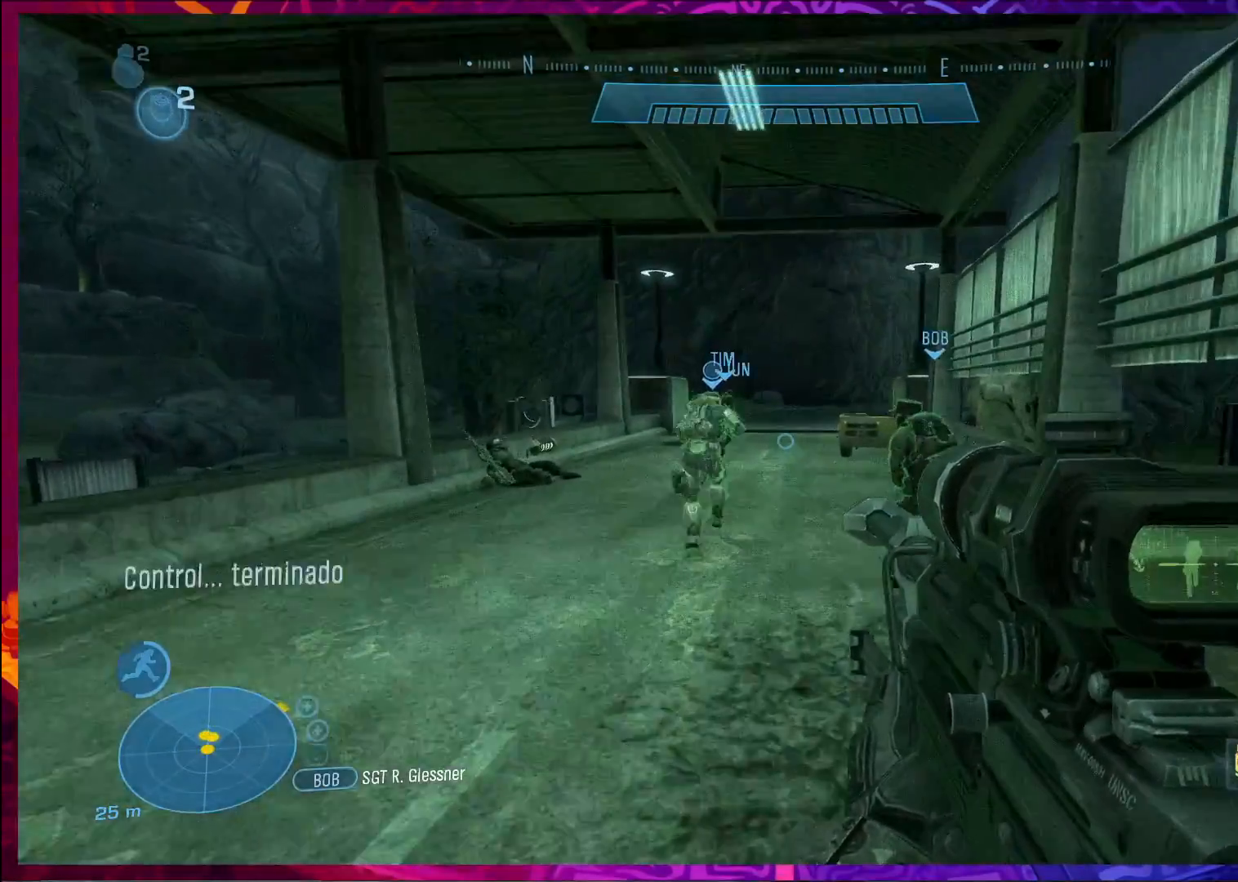
{"keys": ["a", "w"], "mouse": [], "events": [[333, "a", "down"]]}
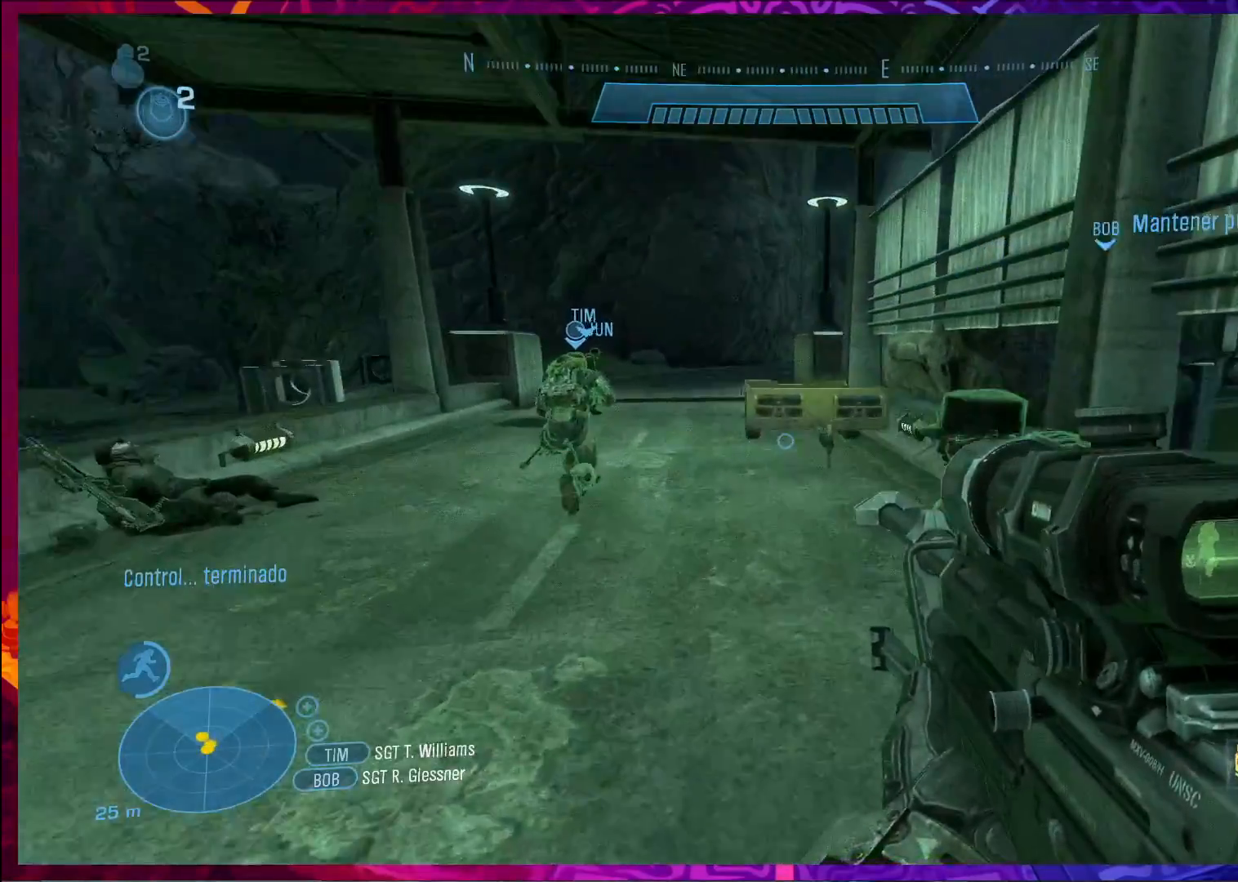
{"keys": ["a", "w"], "mouse": [], "events": []}
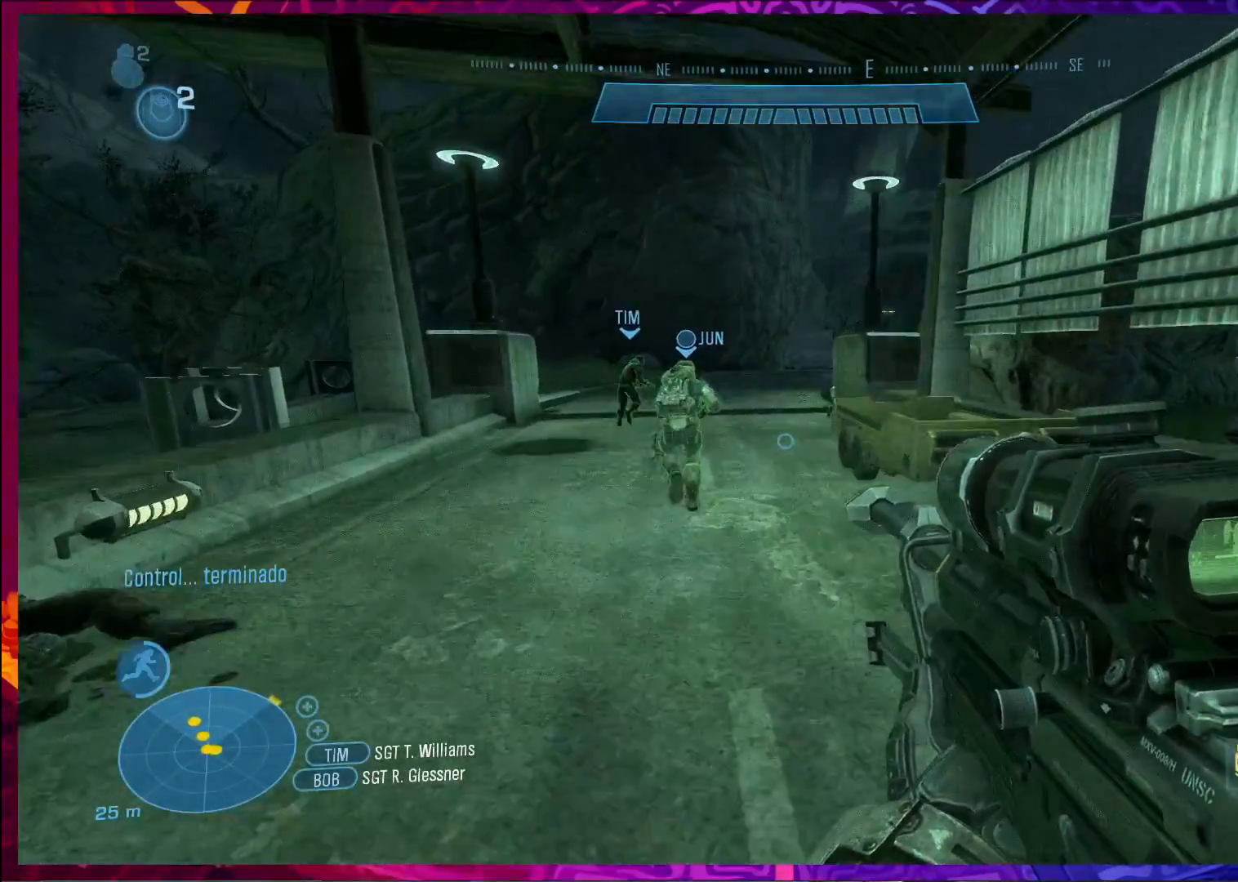
{"keys": ["a"], "mouse": [], "events": [[333, "w", "up"]]}
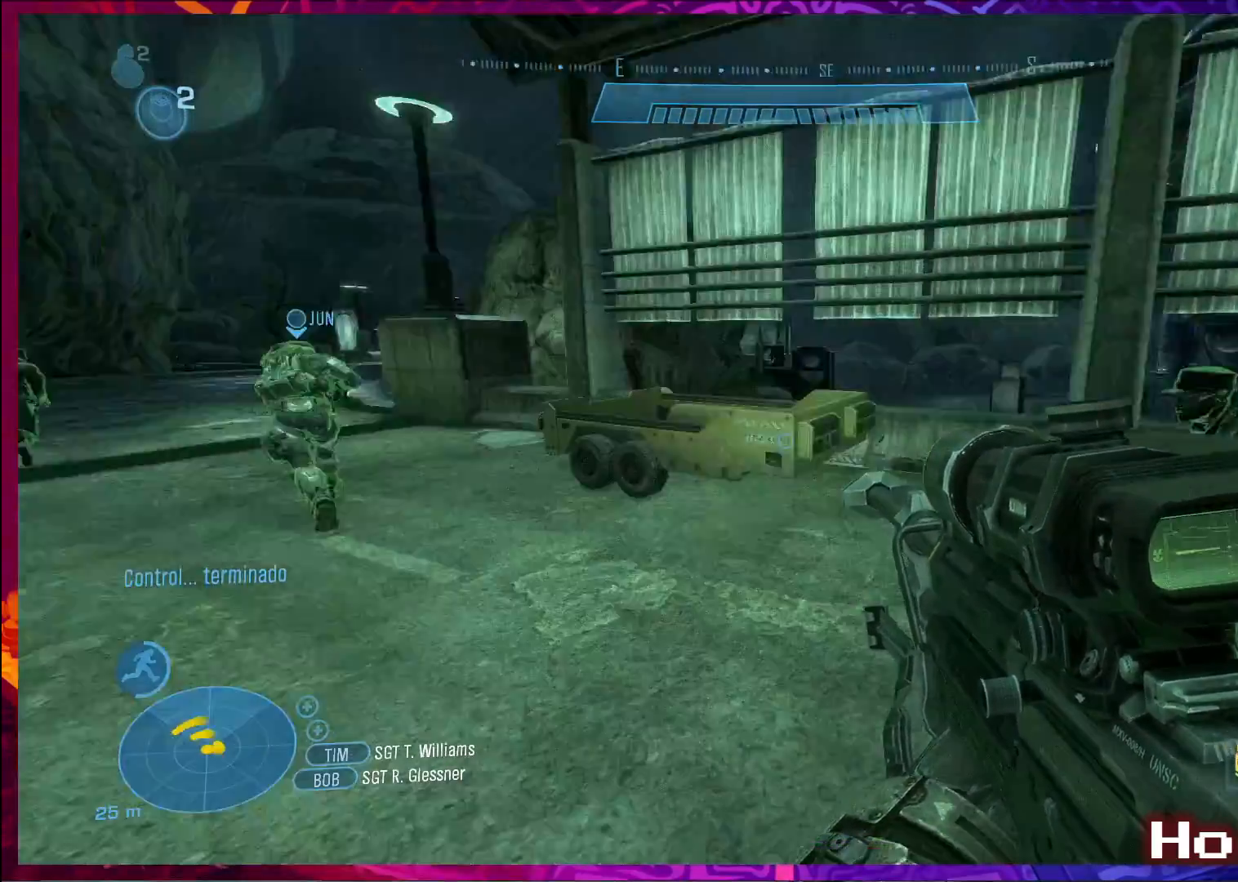
{"keys": ["a", "w"], "mouse": [], "events": [[500, "w", "down"]]}
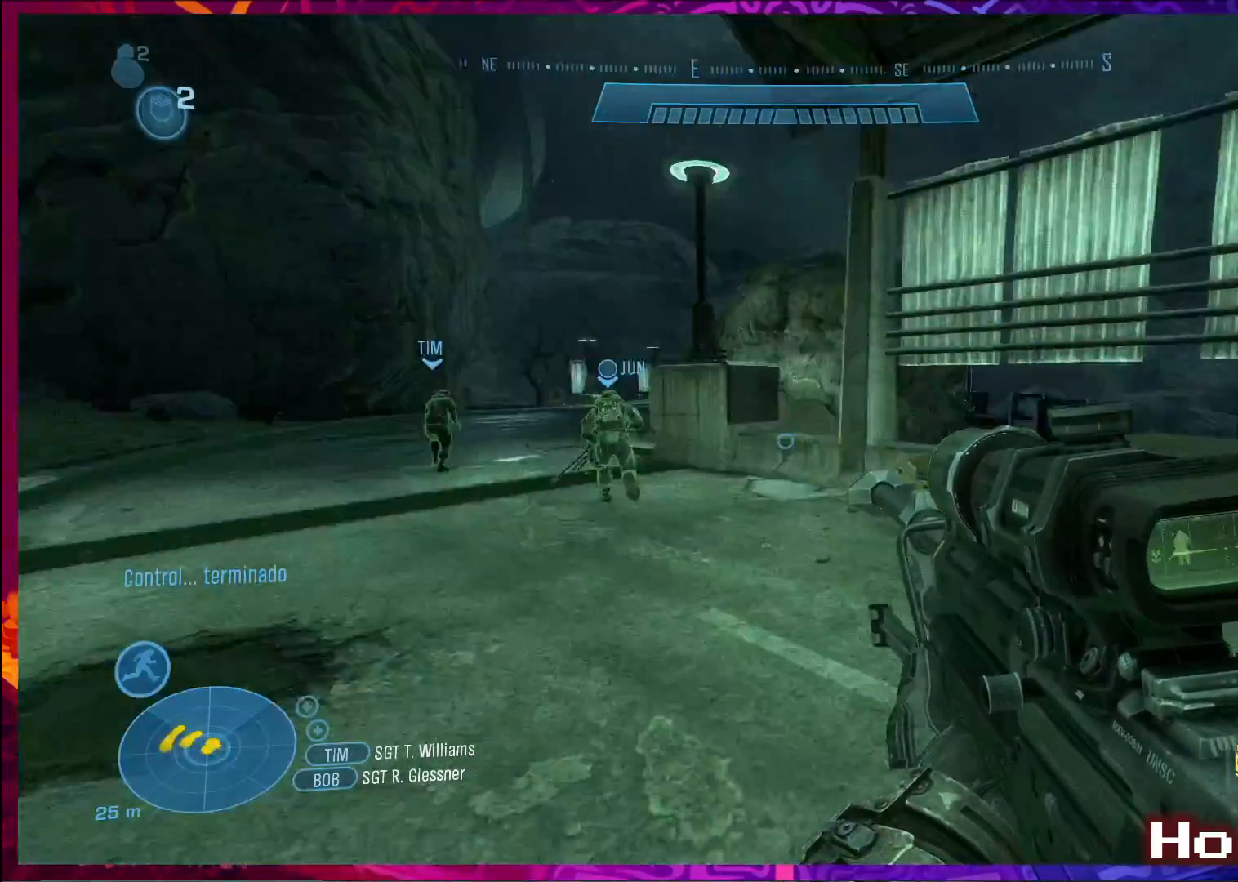
{"keys": ["w"], "mouse": [], "events": [[300, "a", "up"]]}
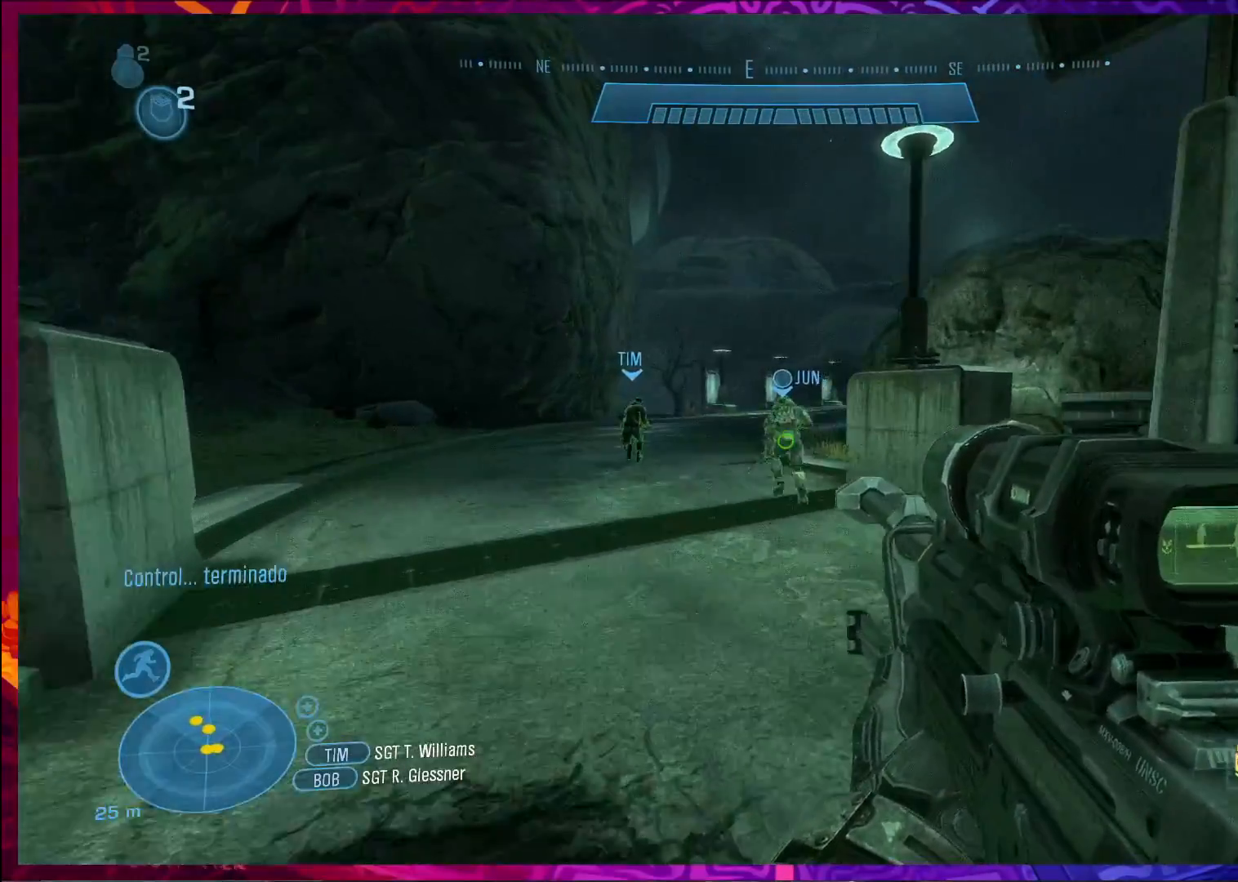
{"keys": ["w"], "mouse": [], "events": []}
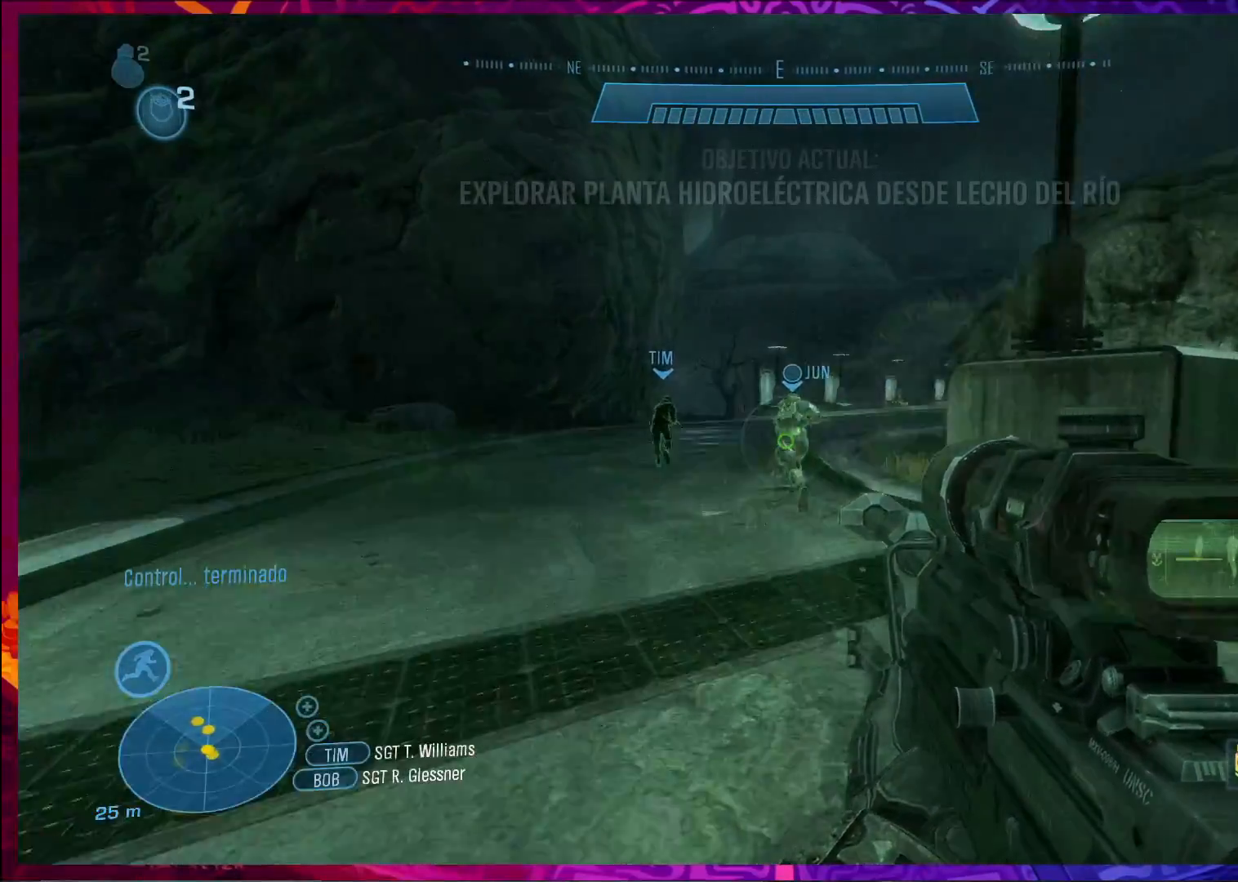
{"keys": ["w"], "mouse": [], "events": []}
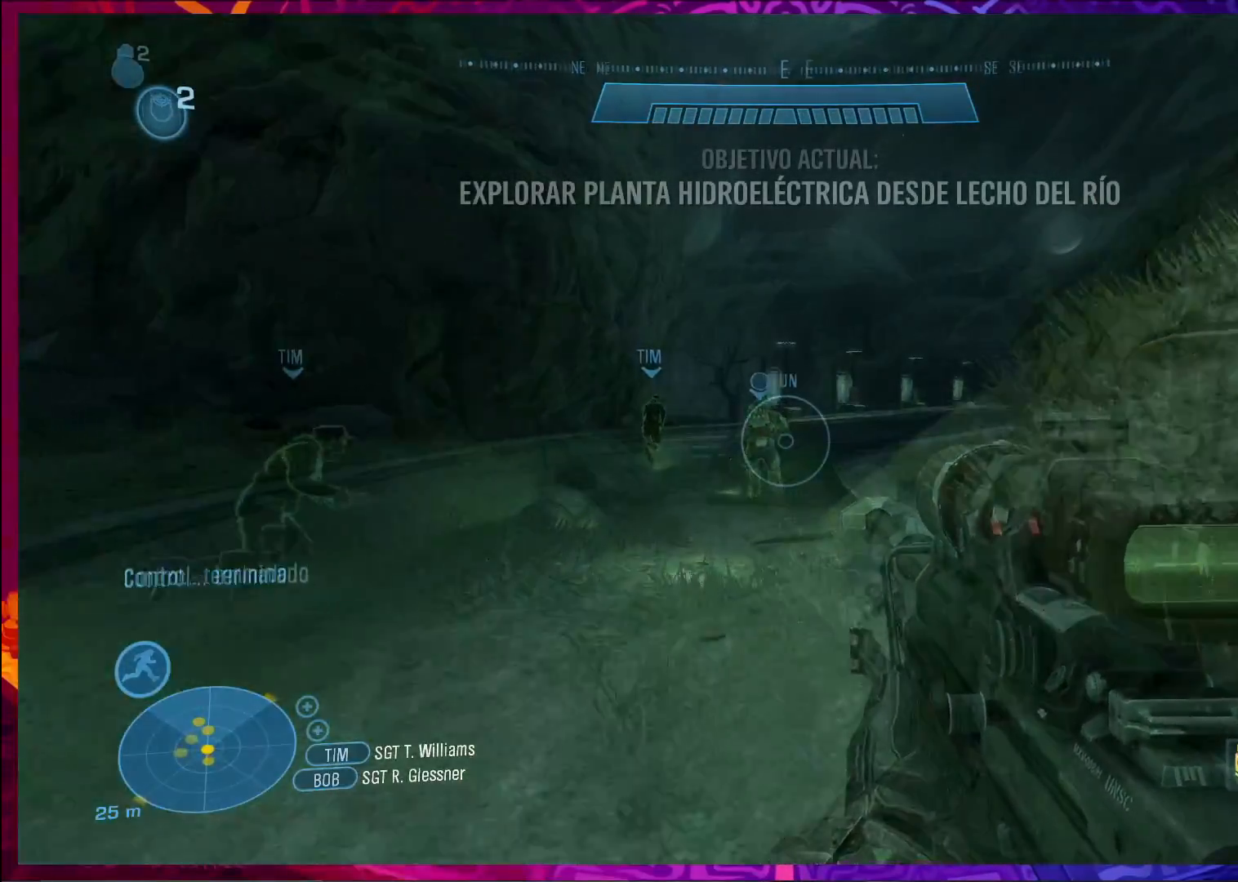
{"keys": ["w"], "mouse": [], "events": []}
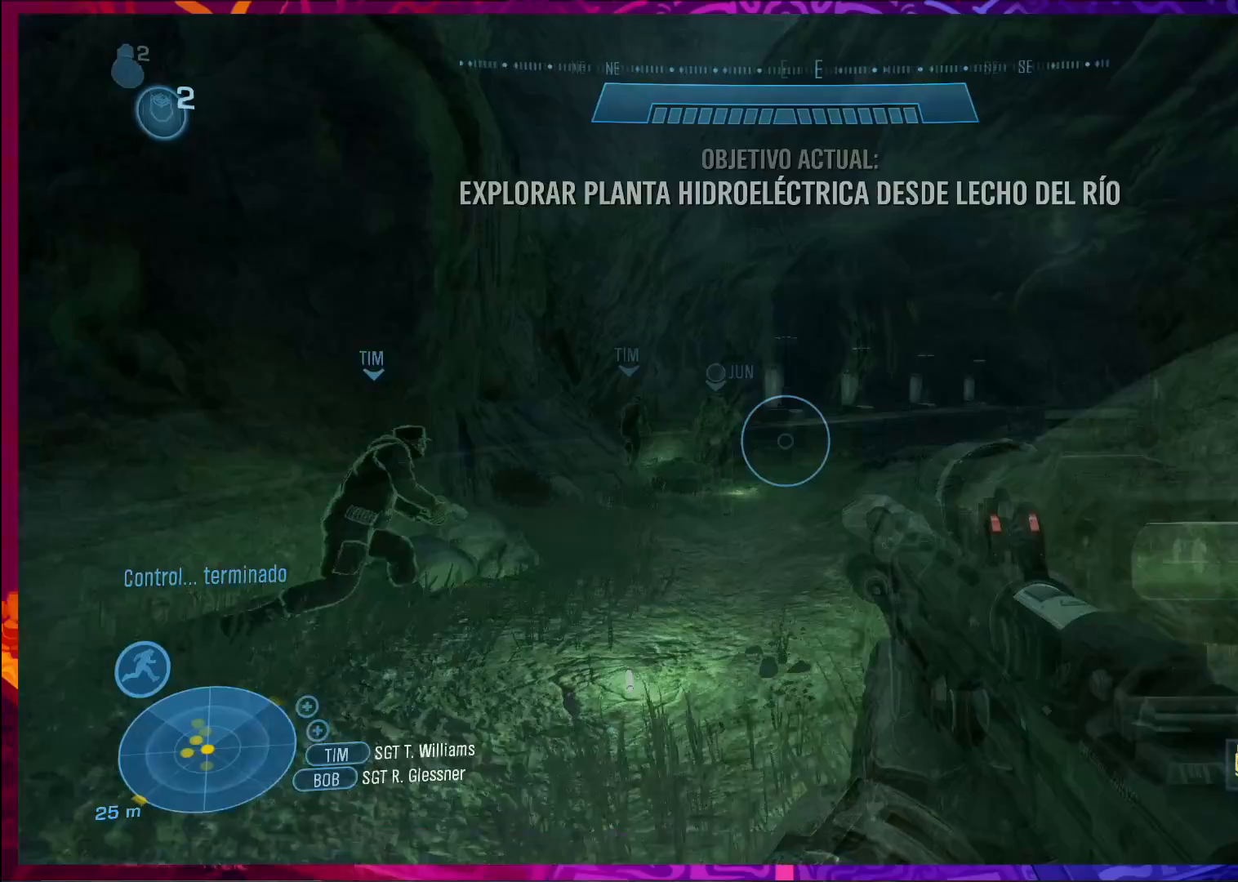
{"keys": ["w"], "mouse": [], "events": []}
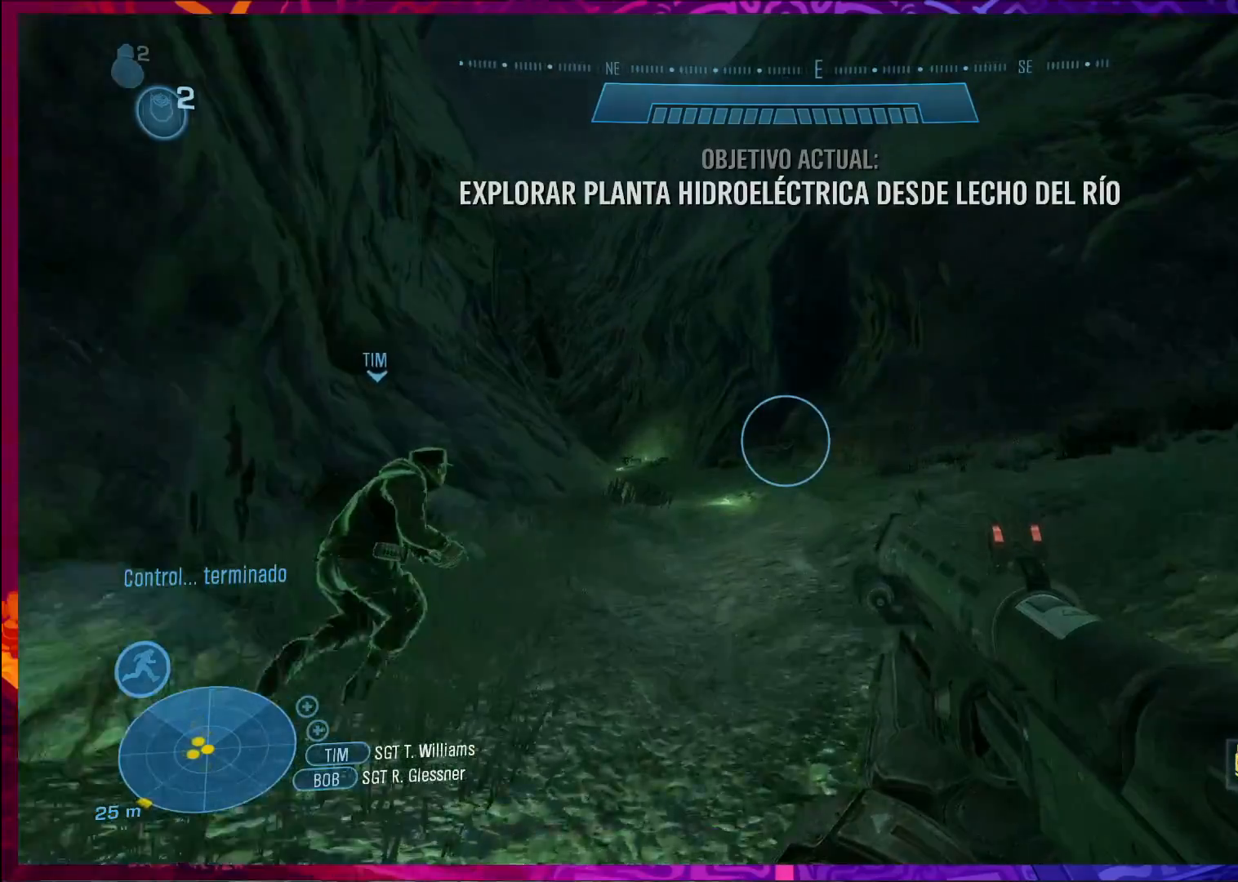
{"keys": ["w"], "mouse": [], "events": []}
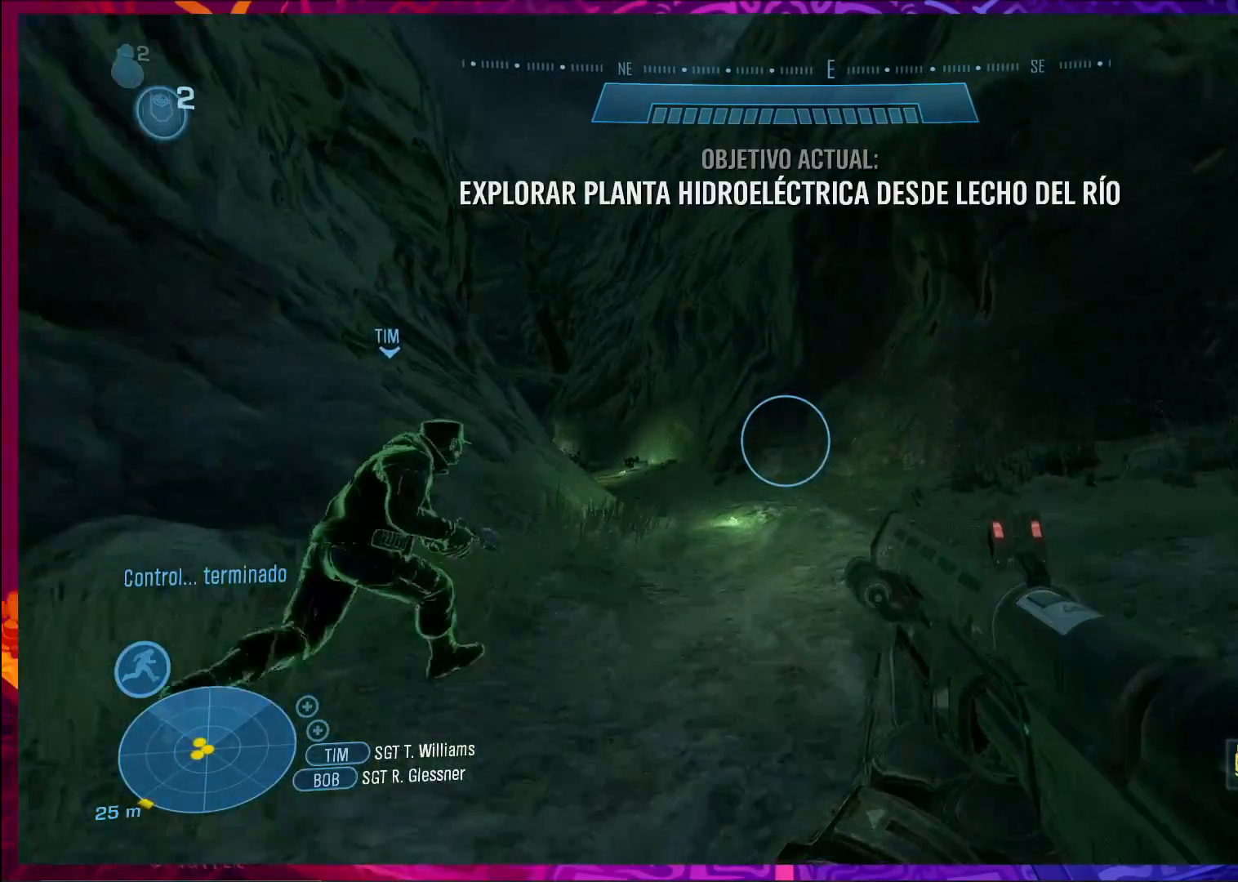
{"keys": ["w"], "mouse": [], "events": []}
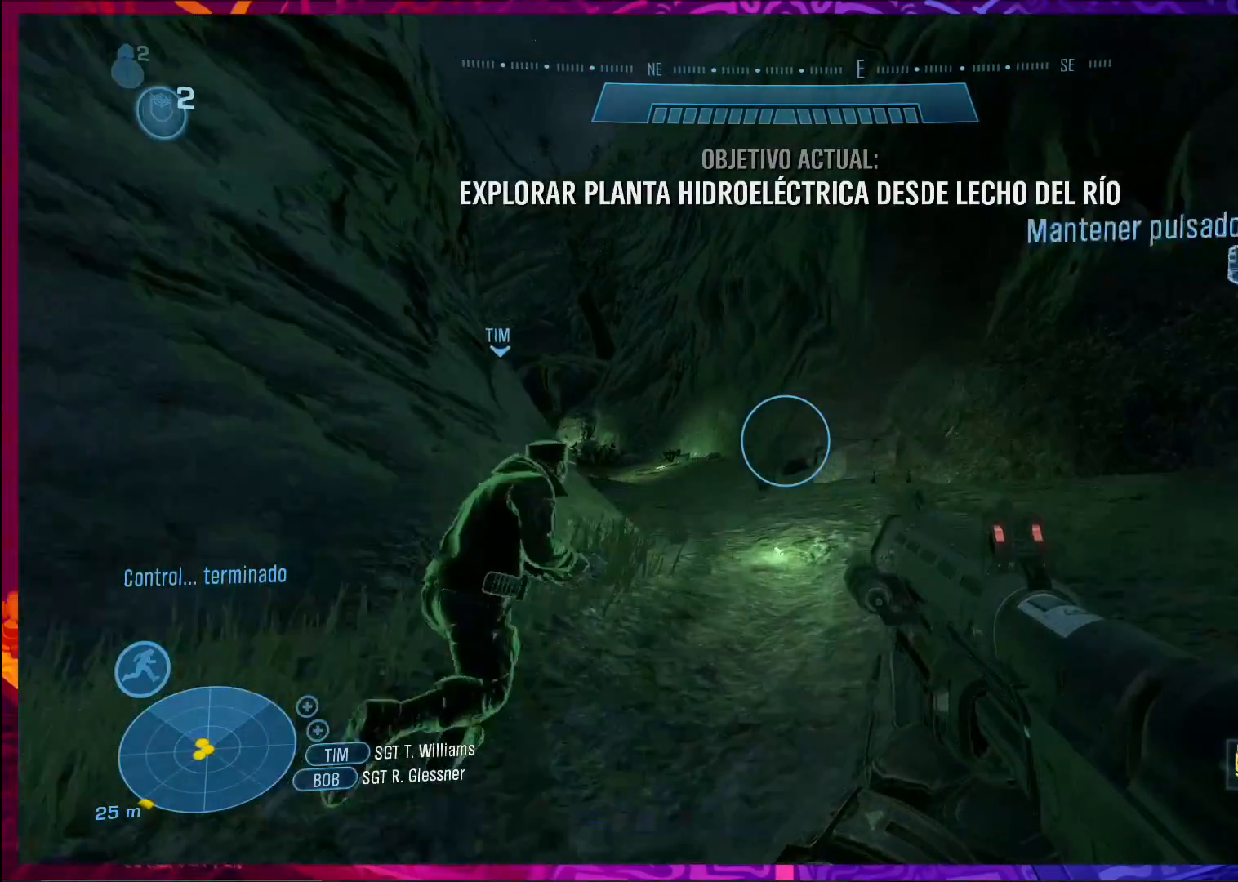
{"keys": ["w"], "mouse": [], "events": []}
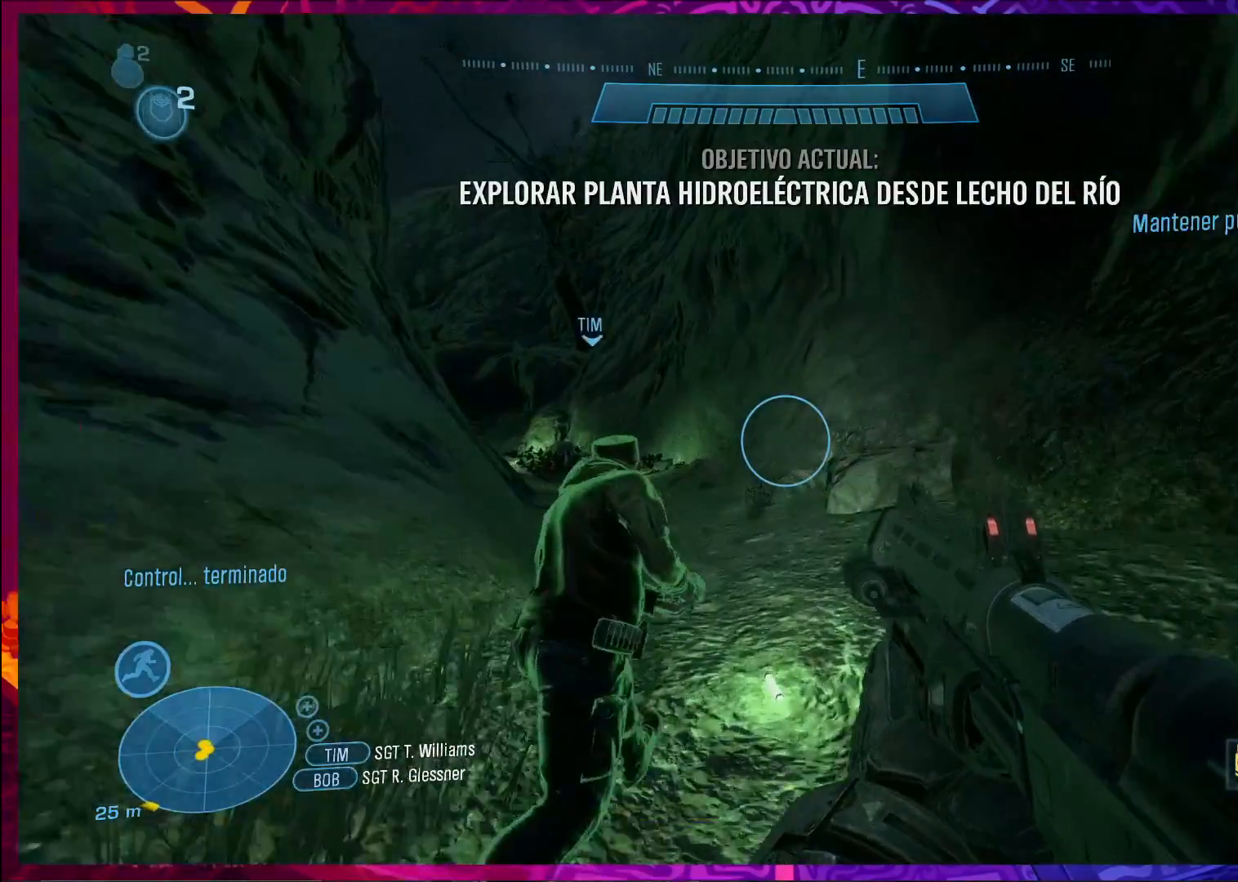
{"keys": ["w"], "mouse": [], "events": []}
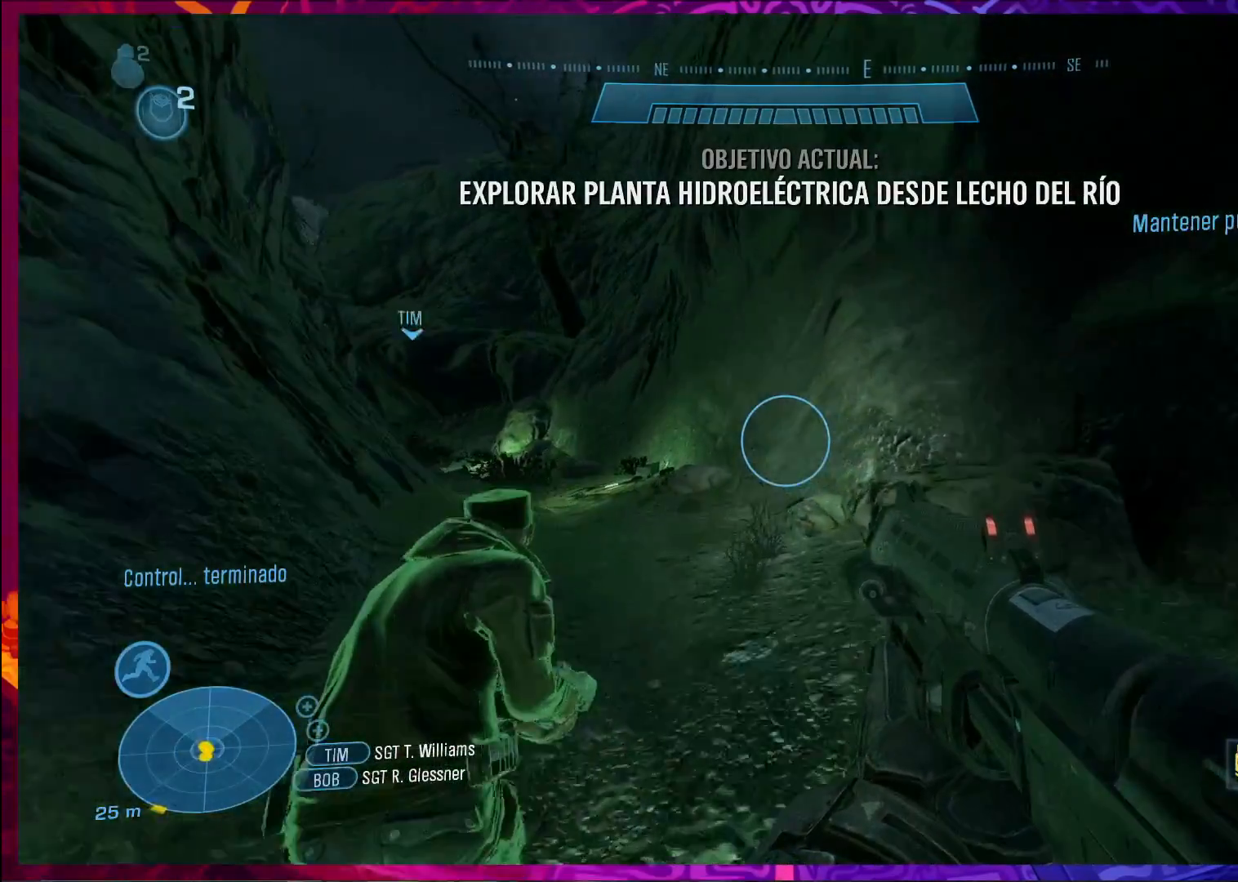
{"keys": ["w"], "mouse": [], "events": []}
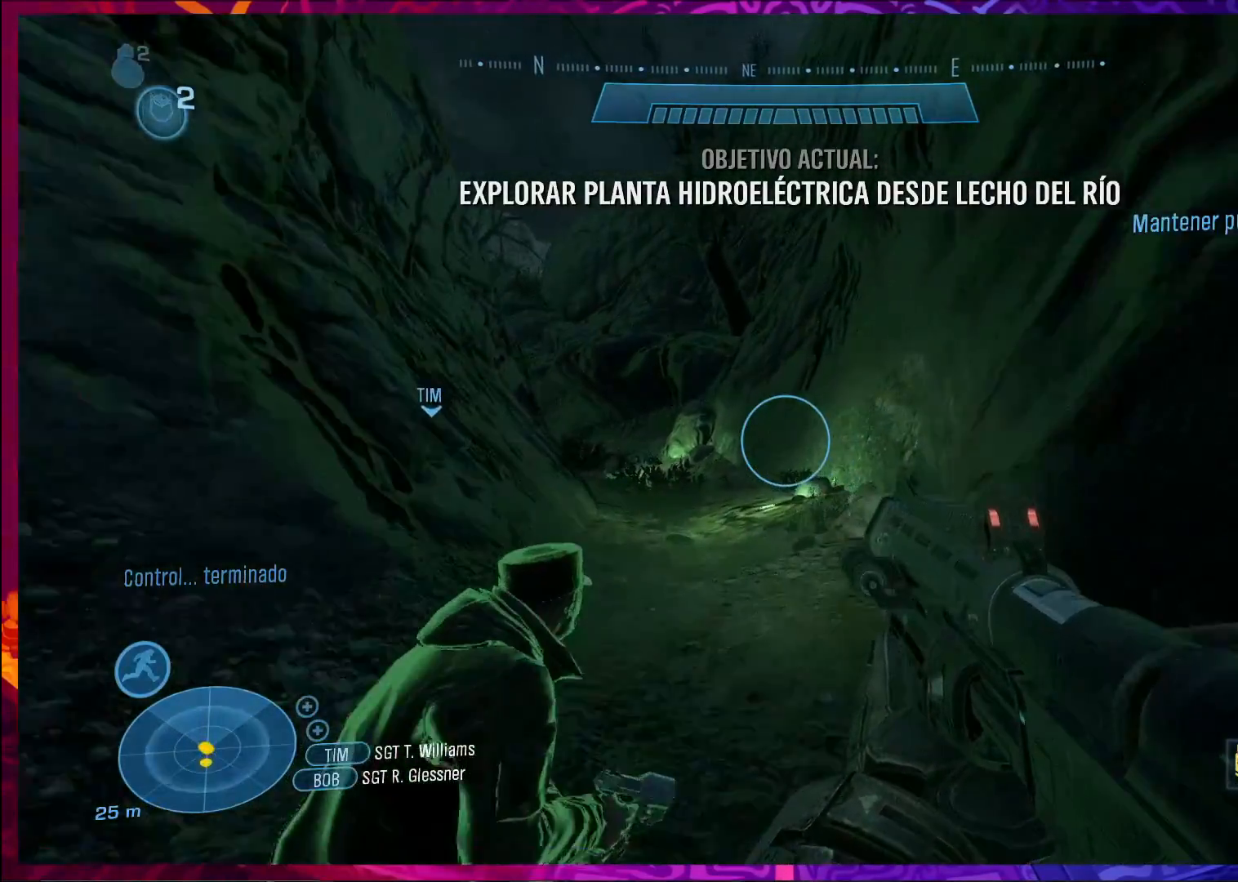
{"keys": ["d", "w"], "mouse": [], "events": [[167, "d", "down"]]}
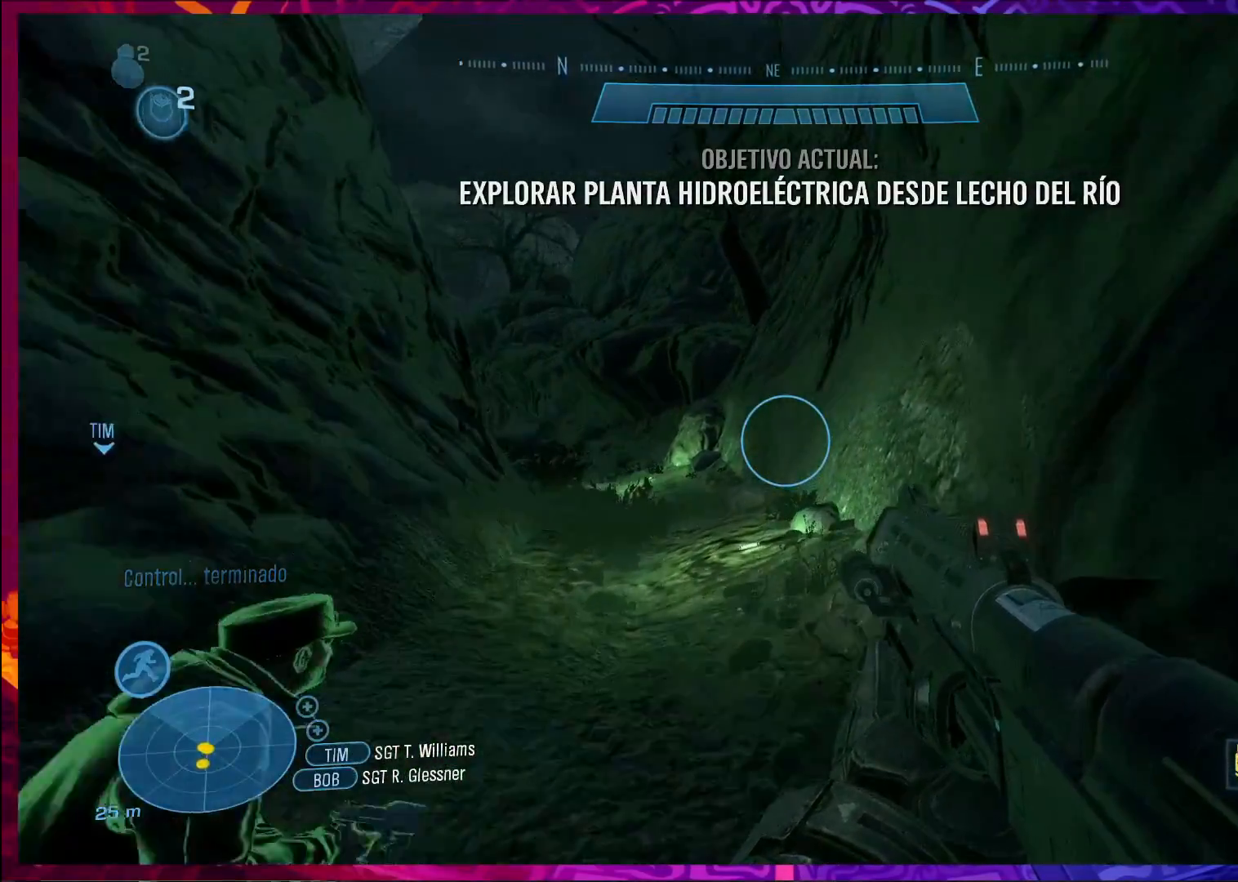
{"keys": ["w"], "mouse": [], "events": [[33, "d", "up"]]}
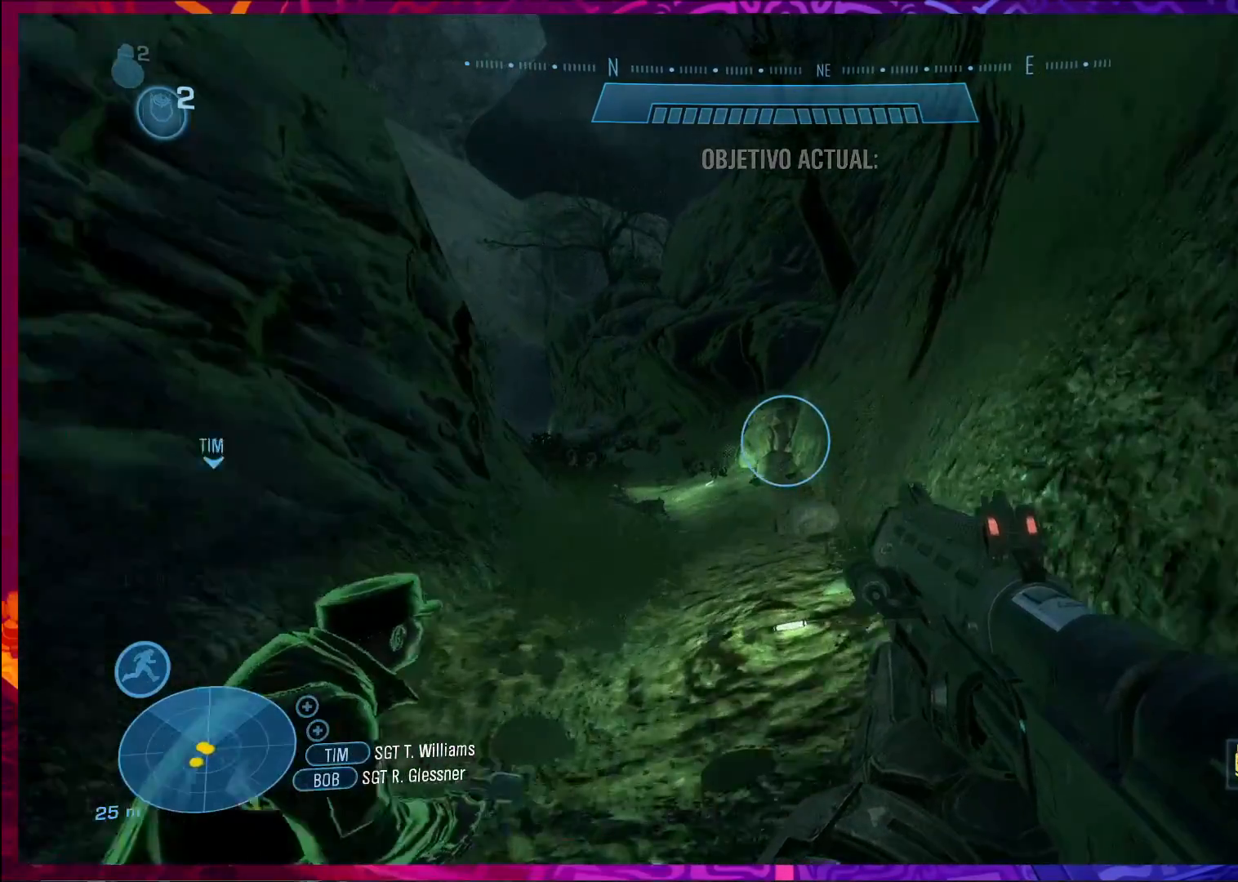
{"keys": ["w"], "mouse": [], "events": []}
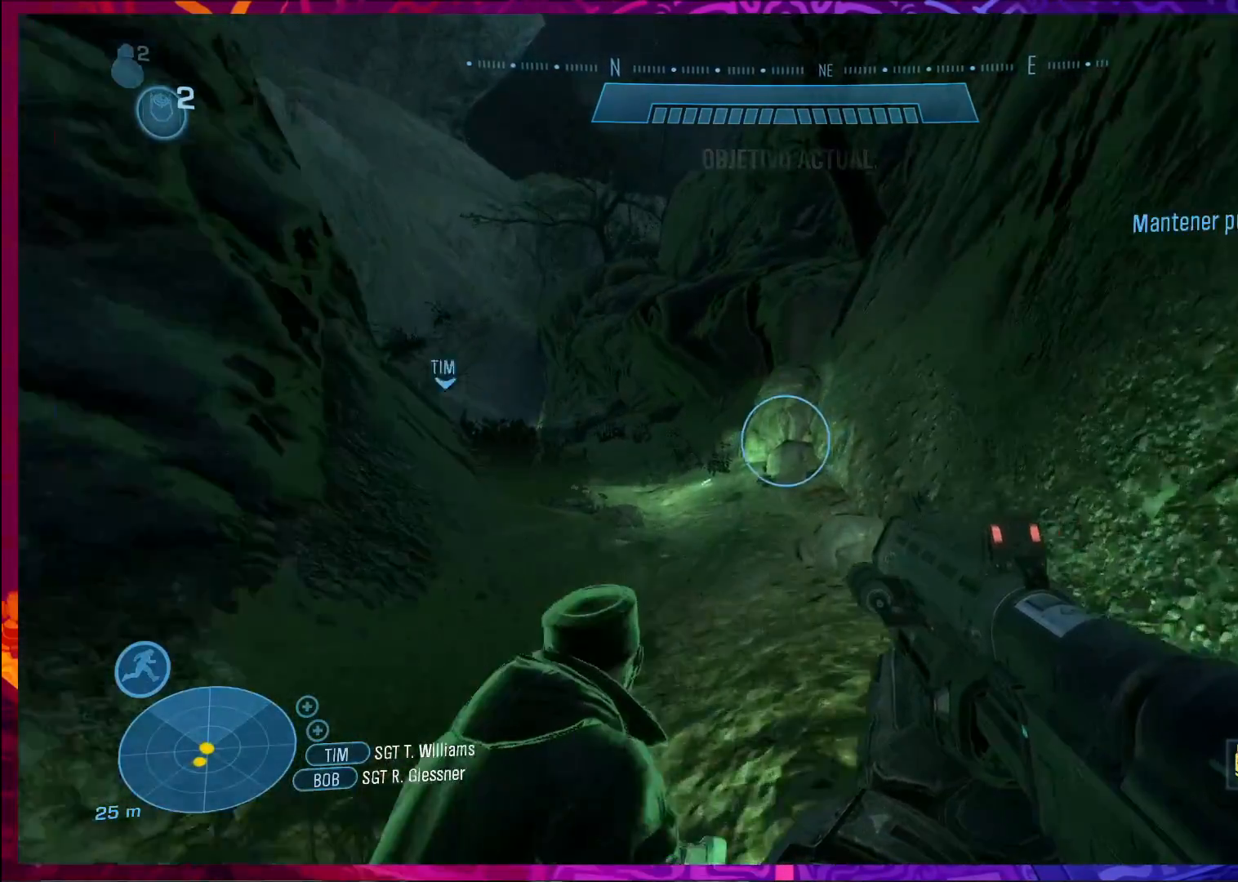
{"keys": ["w"], "mouse": [], "events": []}
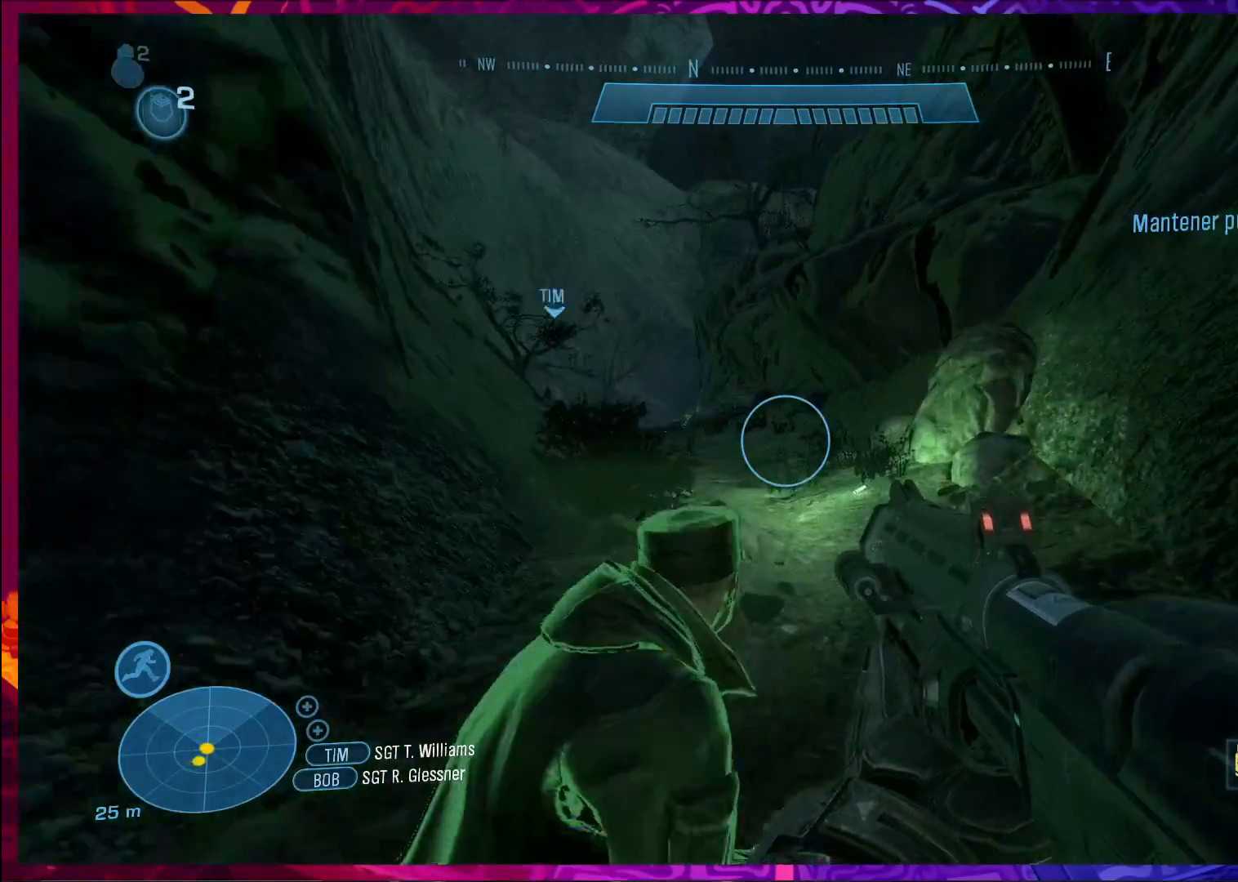
{"keys": ["w"], "mouse": [], "events": []}
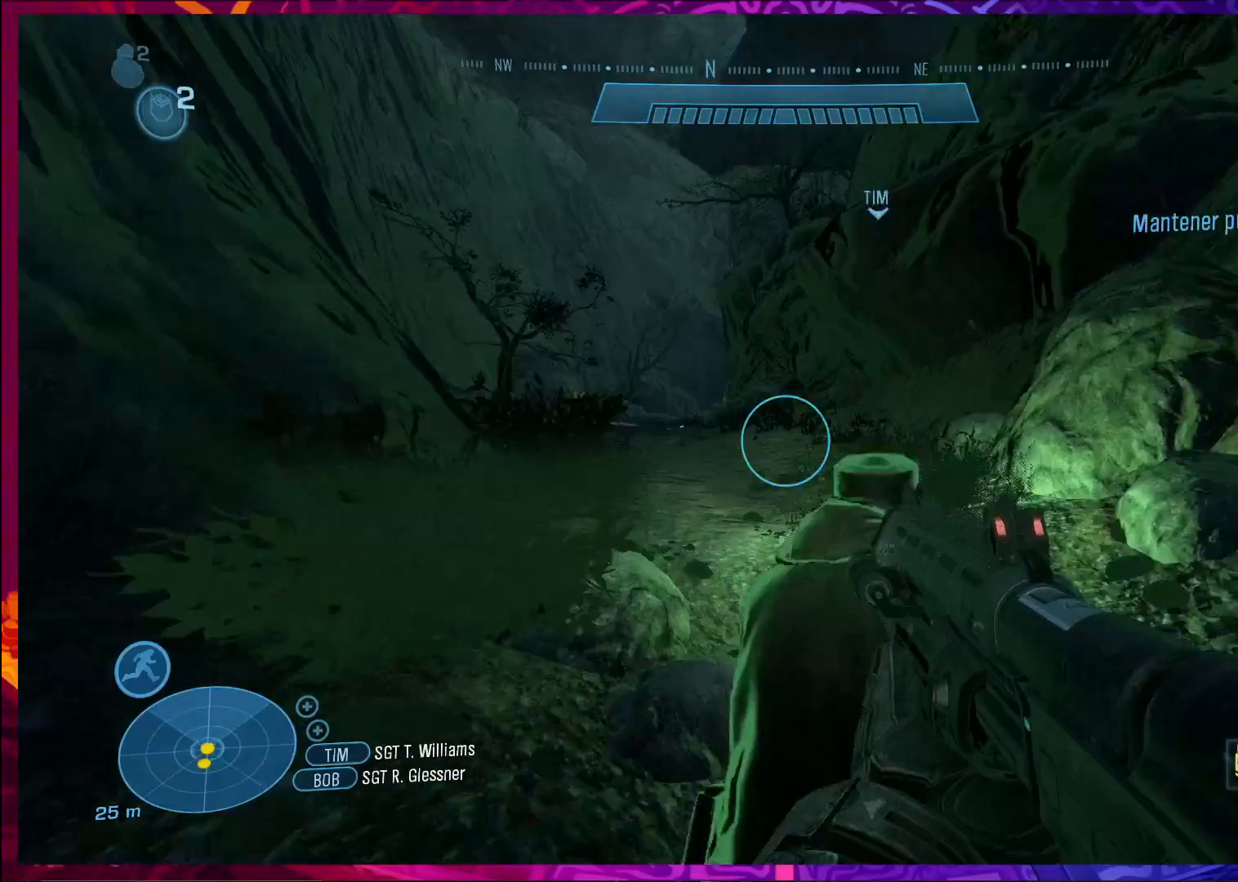
{"keys": ["w"], "mouse": [], "events": [[100, "a", "down"], [300, "a", "up"]]}
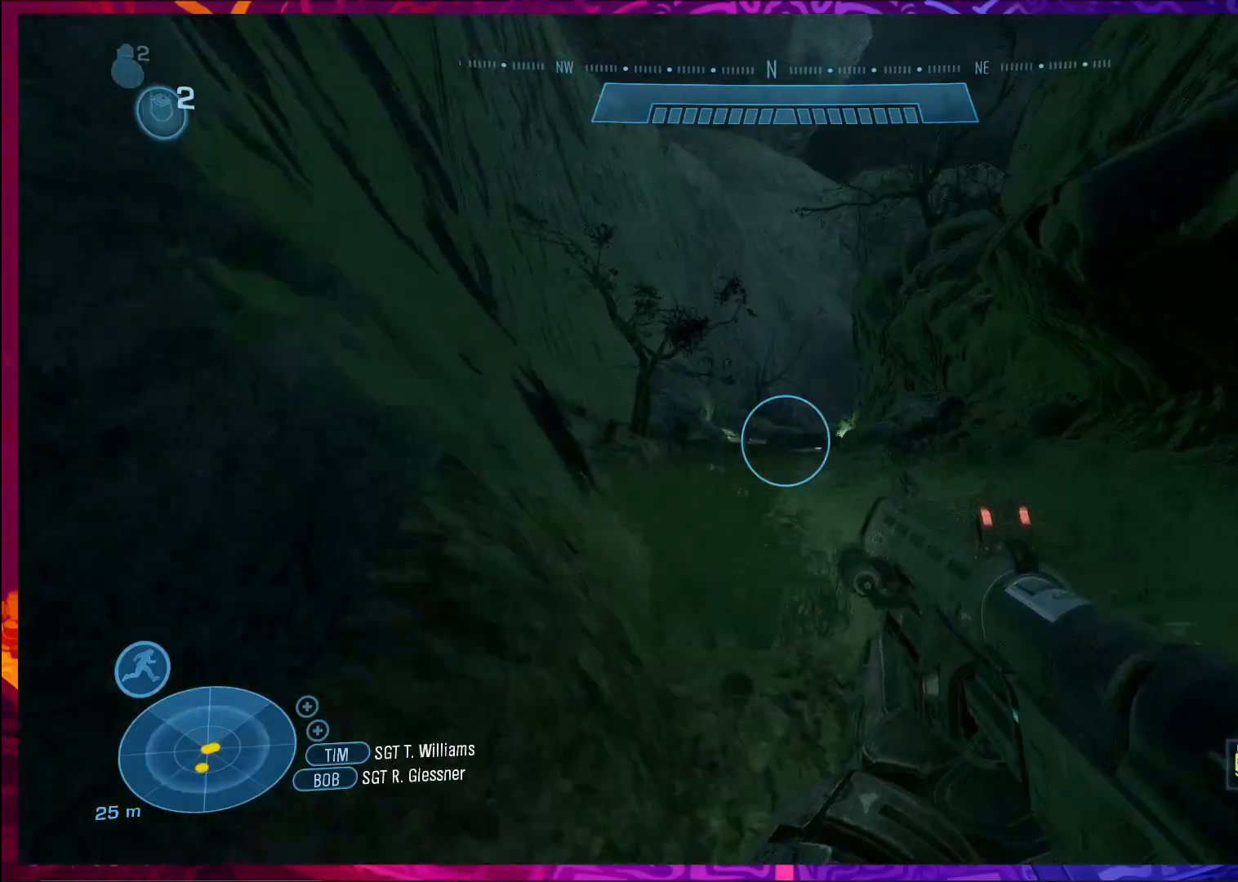
{"keys": ["w"], "mouse": [], "events": []}
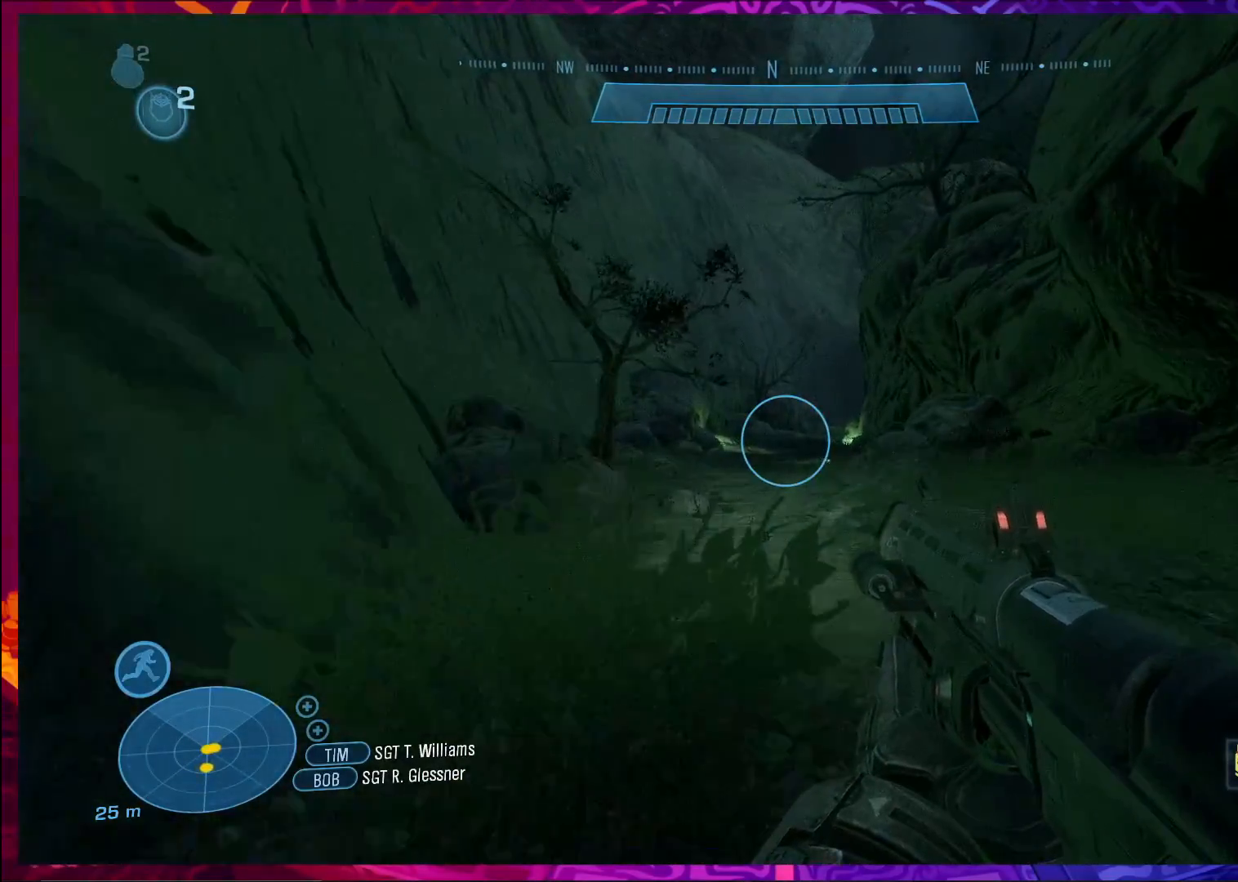
{"keys": ["w"], "mouse": [], "events": []}
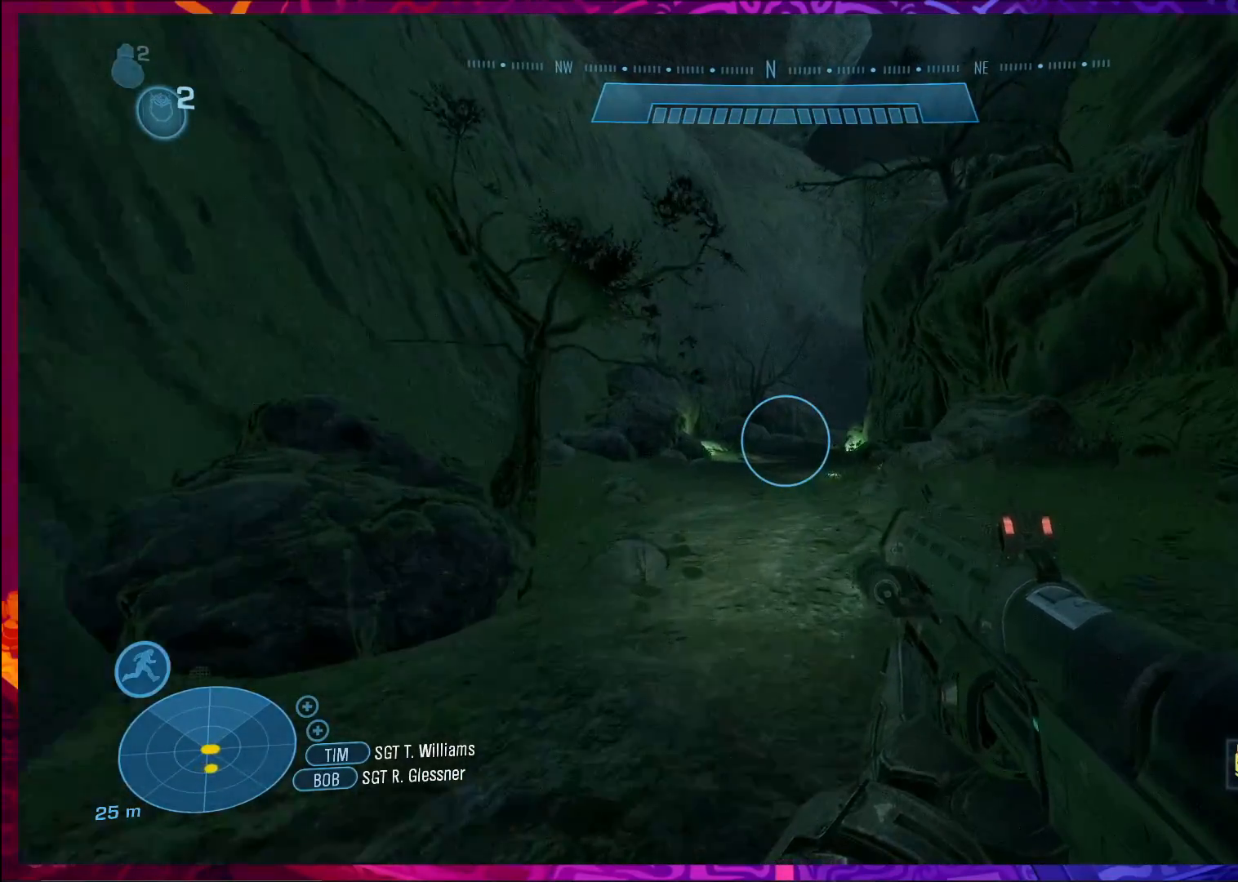
{"keys": ["w"], "mouse": [], "events": []}